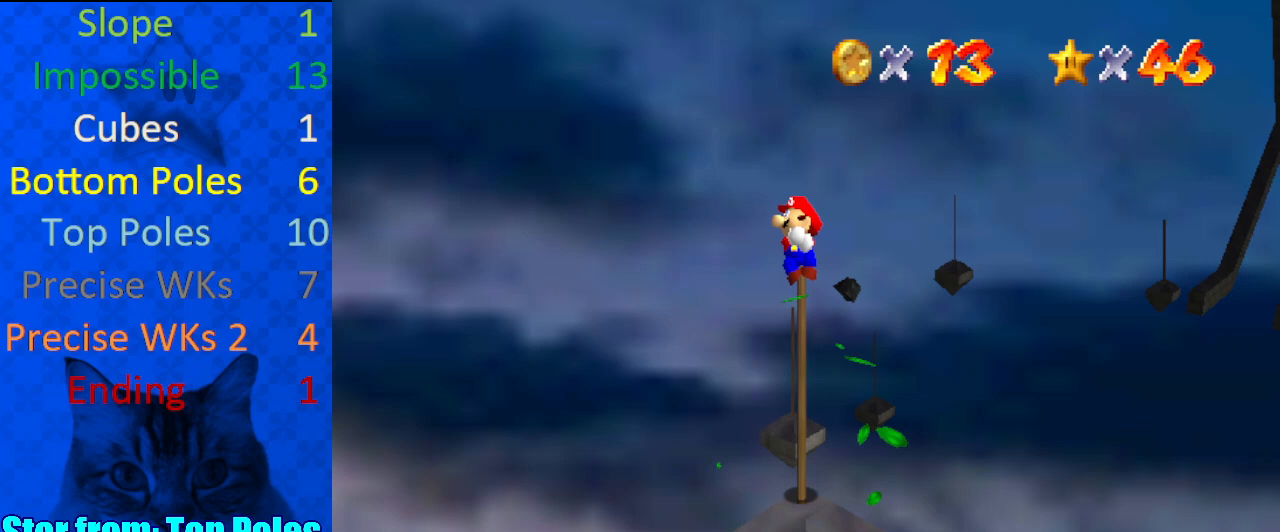
Gameplay with keyboard; each line is a JSON object with the keys held at the frame after it. "events" lists presses ("down") and releases ("up") of "a", "c", "ctrl", "d", "down", "left", "return", "right", "s", "shift", "up", "w", "x" and "y" between this image and that frame as [ms after this image, input, new state], when the widget could be followed in between. No other keys are recorded. Mouse input is not recorded.
{"keys": ["up"], "events": [[333, "left", "down"], [467, "left", "up"]]}
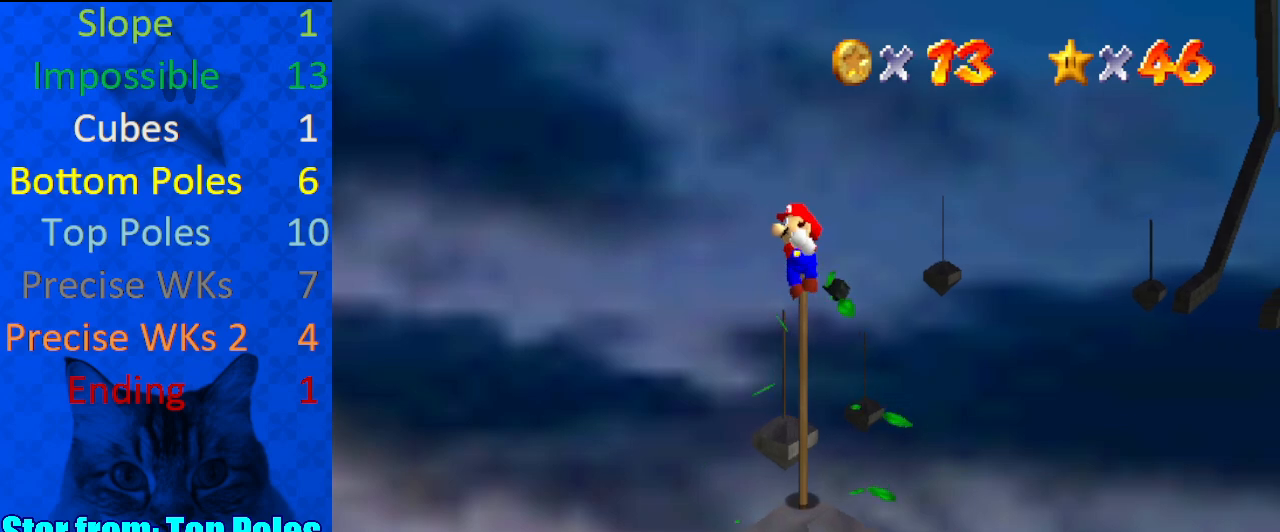
{"keys": ["up"], "events": [[267, "right", "down"], [367, "right", "up"]]}
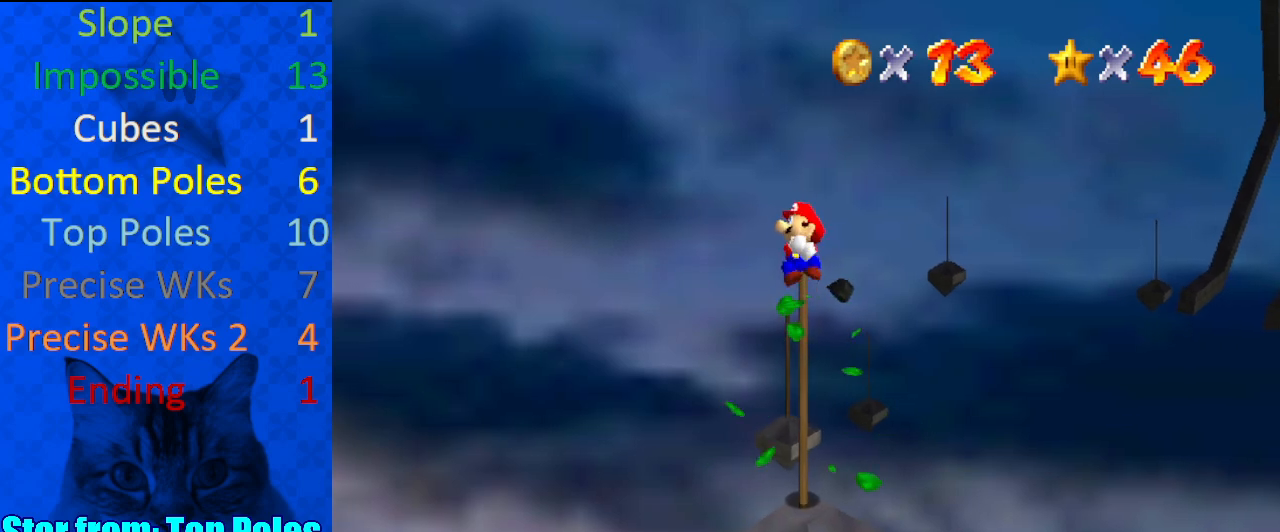
{"keys": ["up"], "events": [[100, "right", "down"], [167, "right", "up"]]}
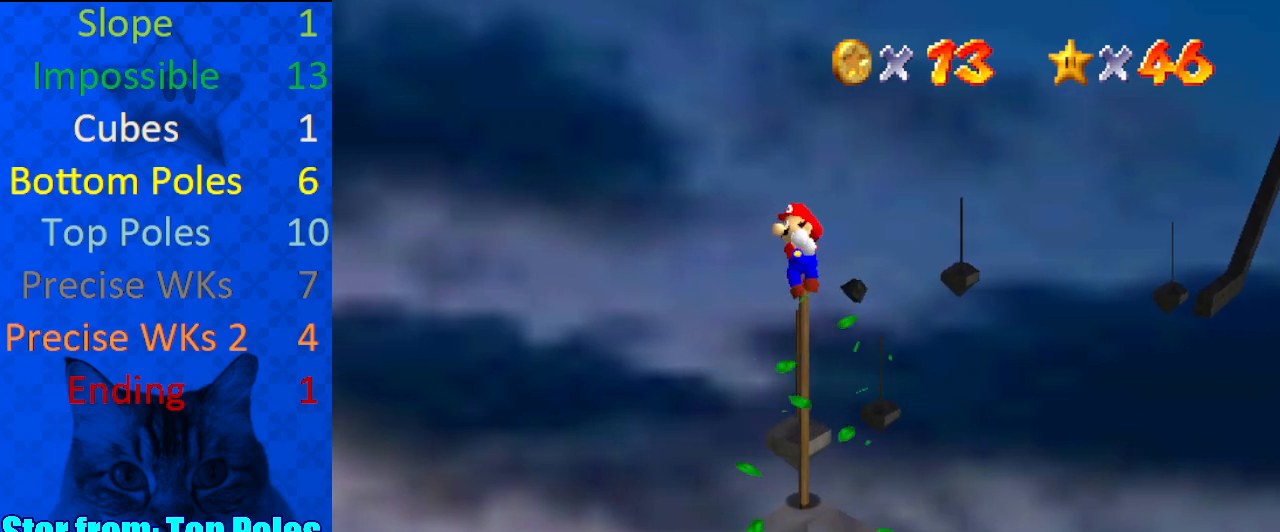
{"keys": ["up"], "events": []}
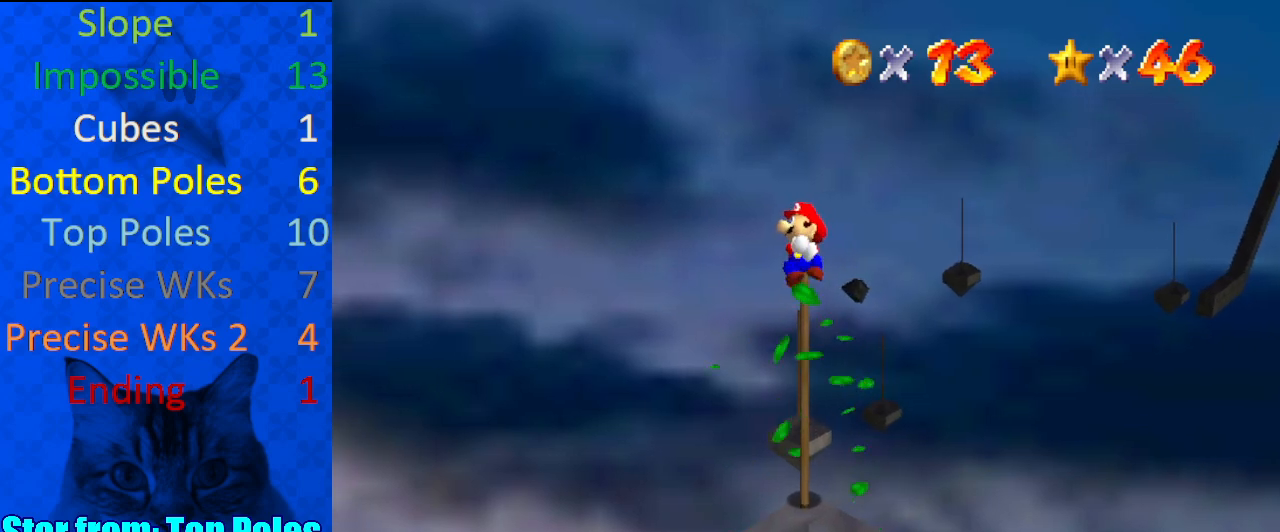
{"keys": ["up"], "events": []}
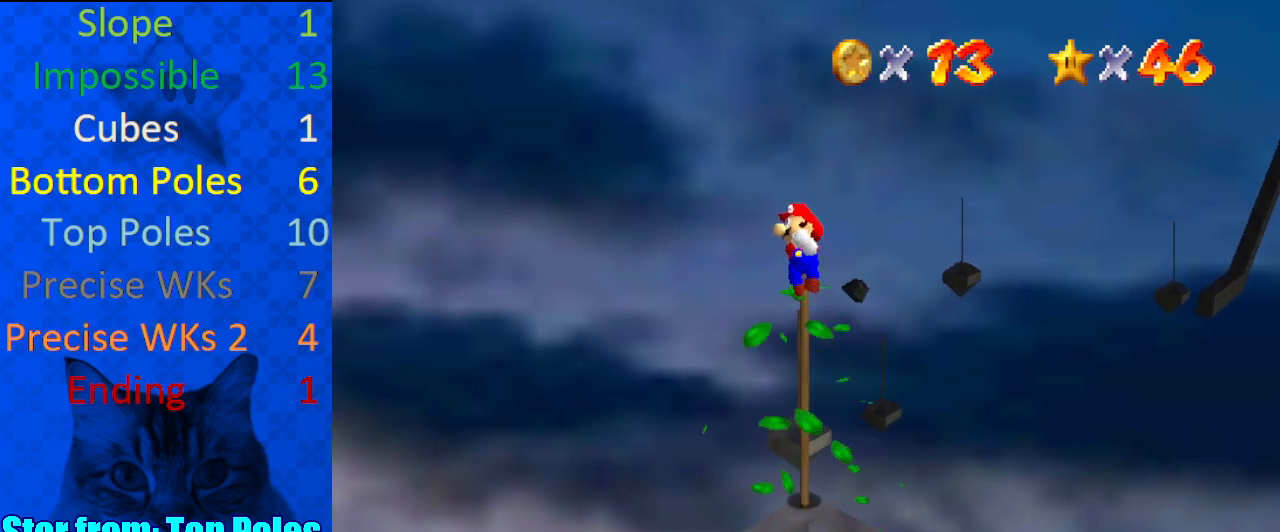
{"keys": ["up"], "events": []}
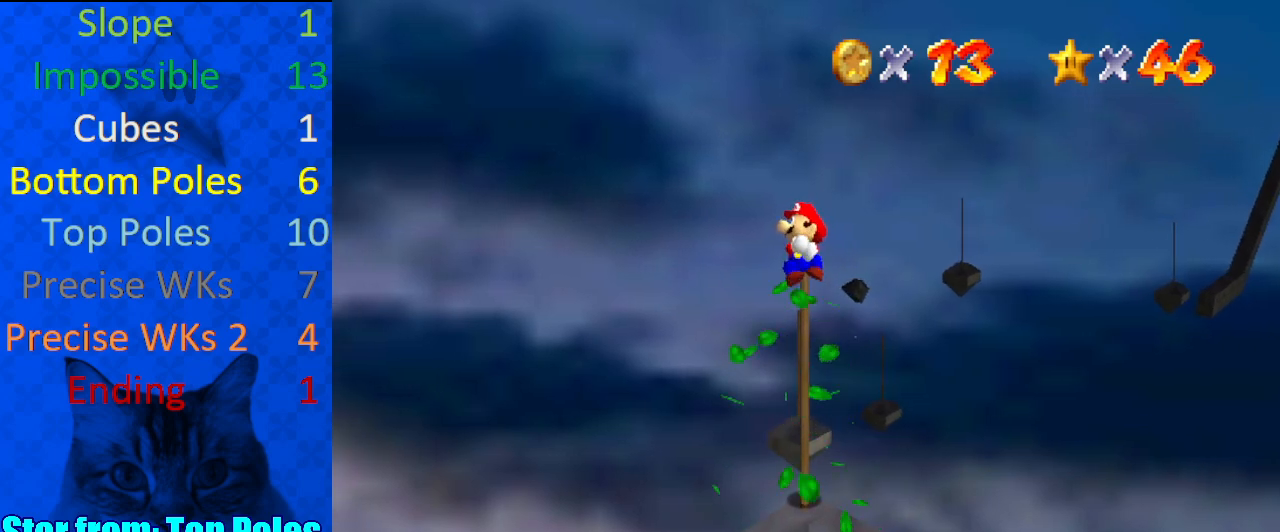
{"keys": ["shift", "up"], "events": [[433, "shift", "down"]]}
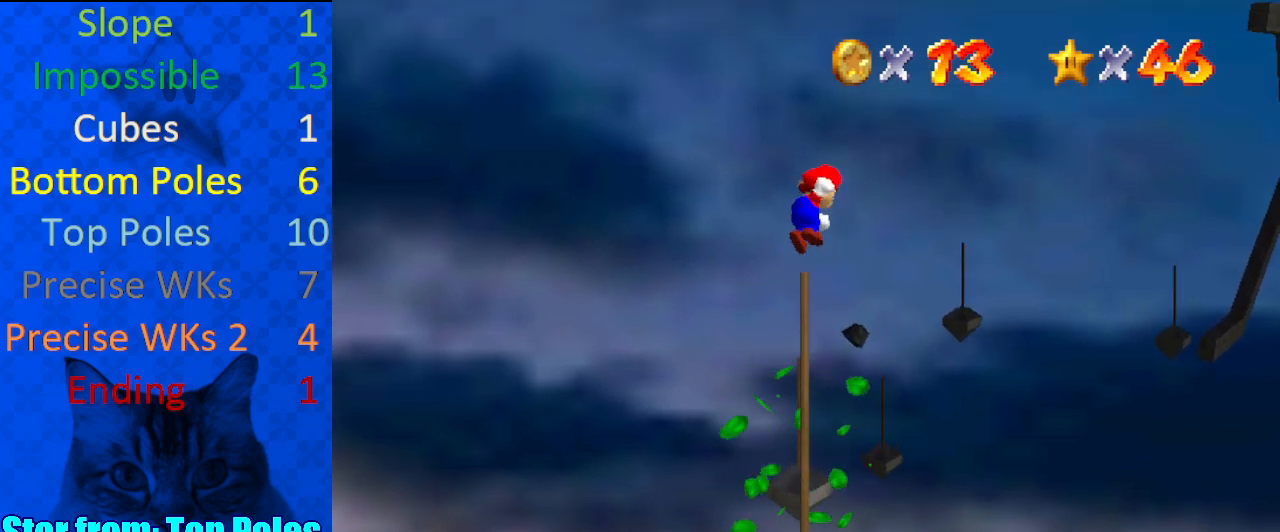
{"keys": ["ctrl", "shift", "up"], "events": [[133, "ctrl", "down"]]}
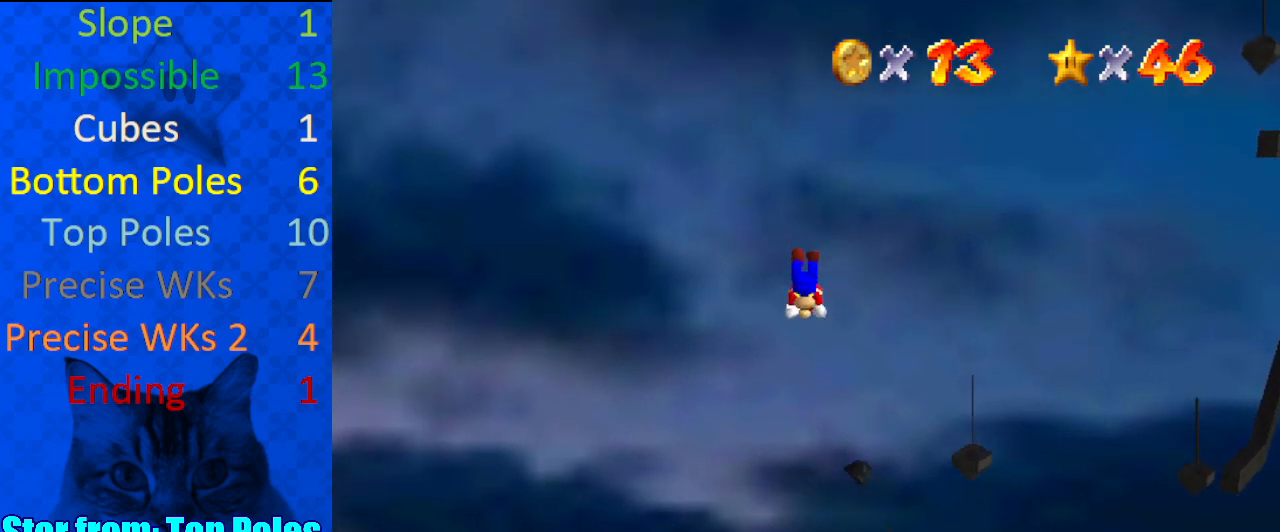
{"keys": ["up"], "events": [[167, "ctrl", "up"], [167, "shift", "up"]]}
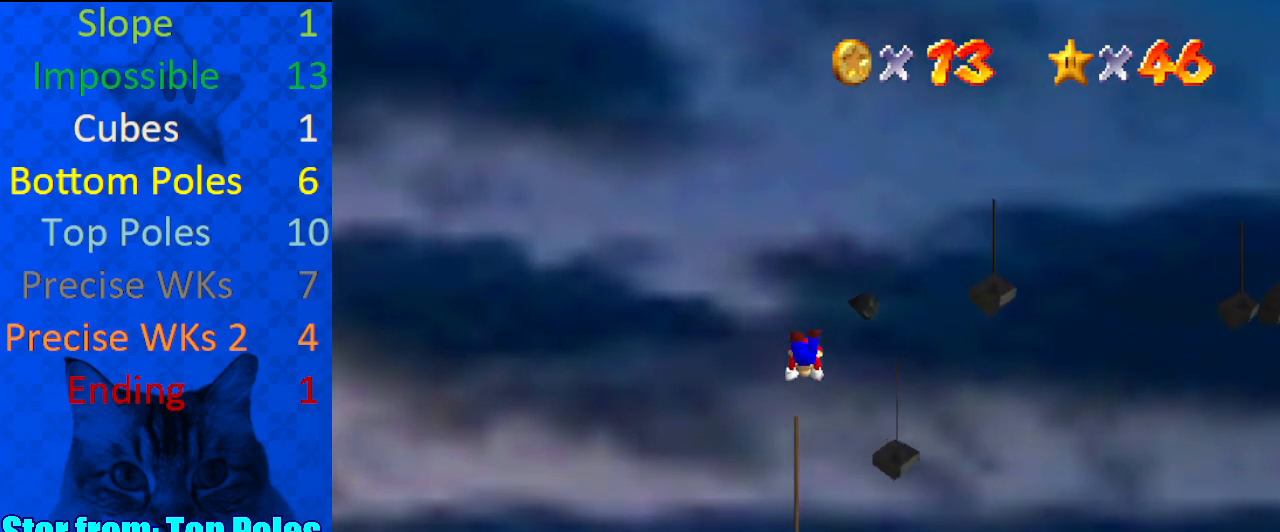
{"keys": ["up"], "events": []}
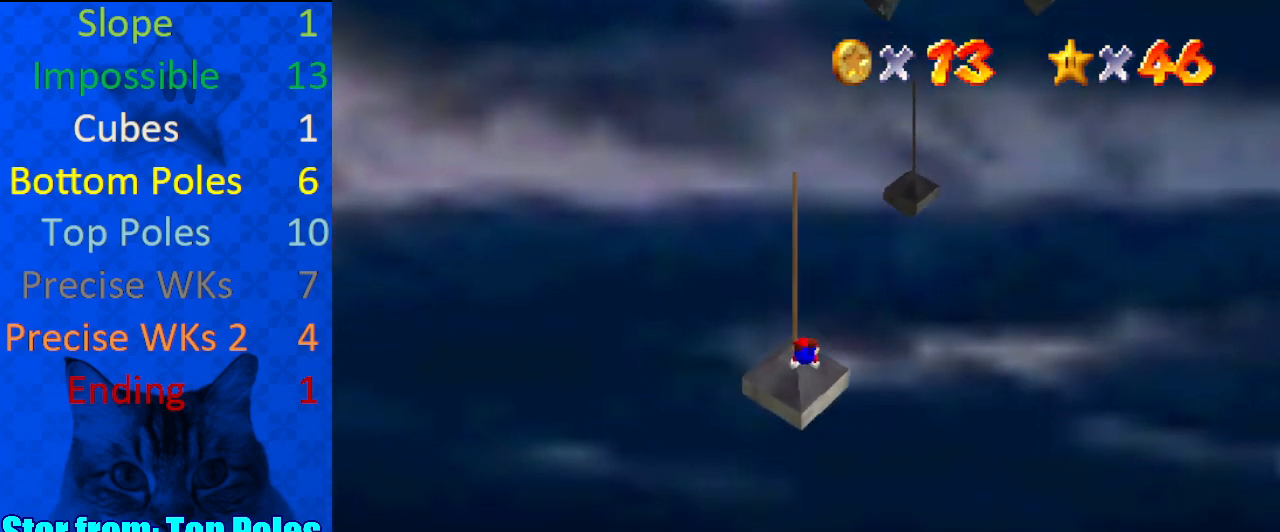
{"keys": ["up"], "events": []}
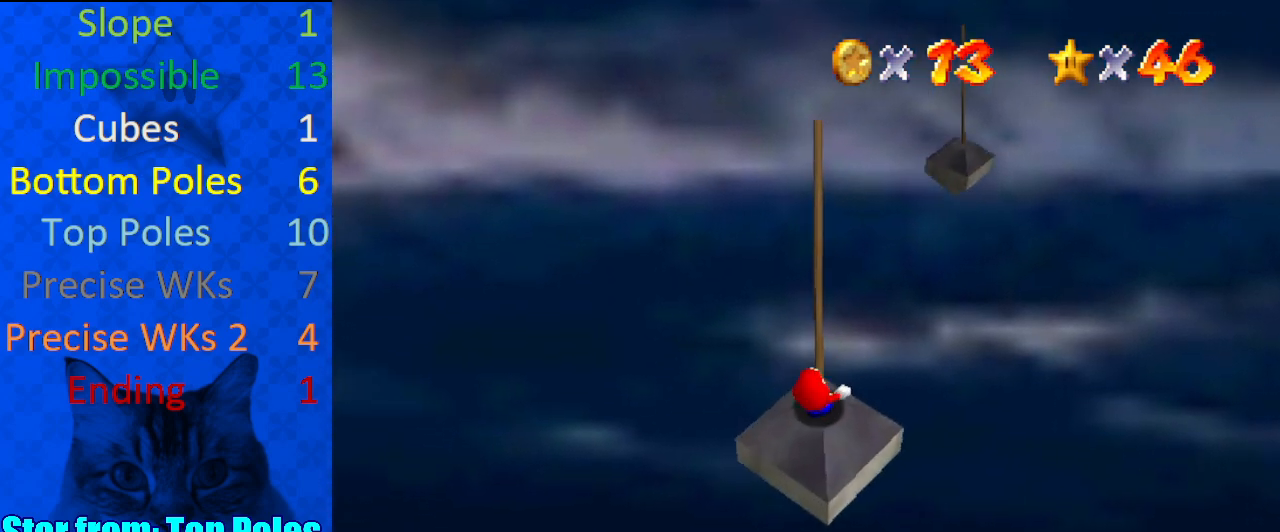
{"keys": [], "events": [[100, "up", "up"]]}
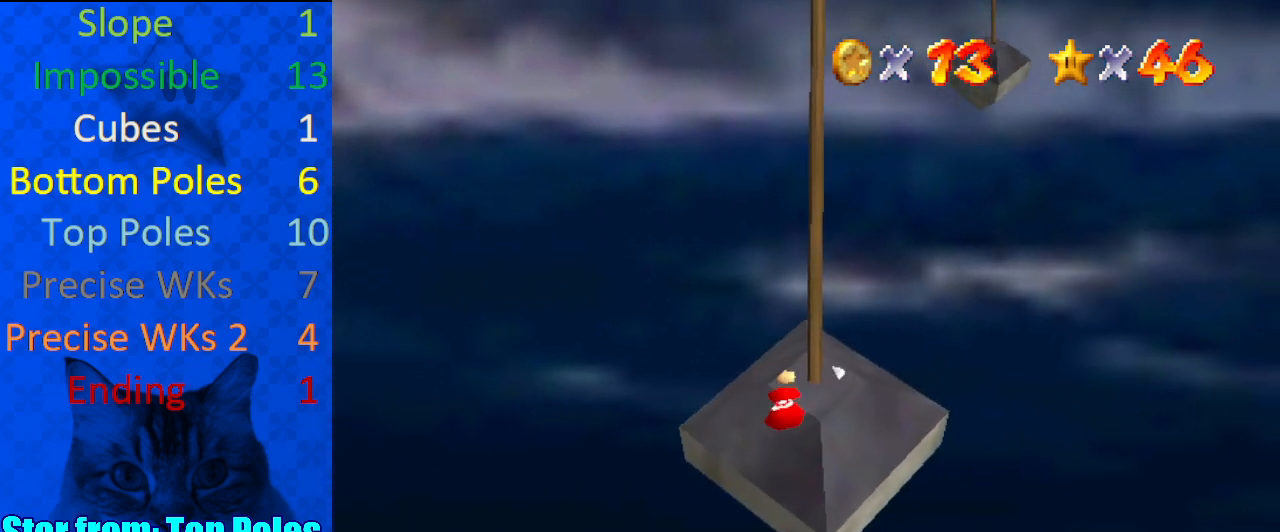
{"keys": [], "events": []}
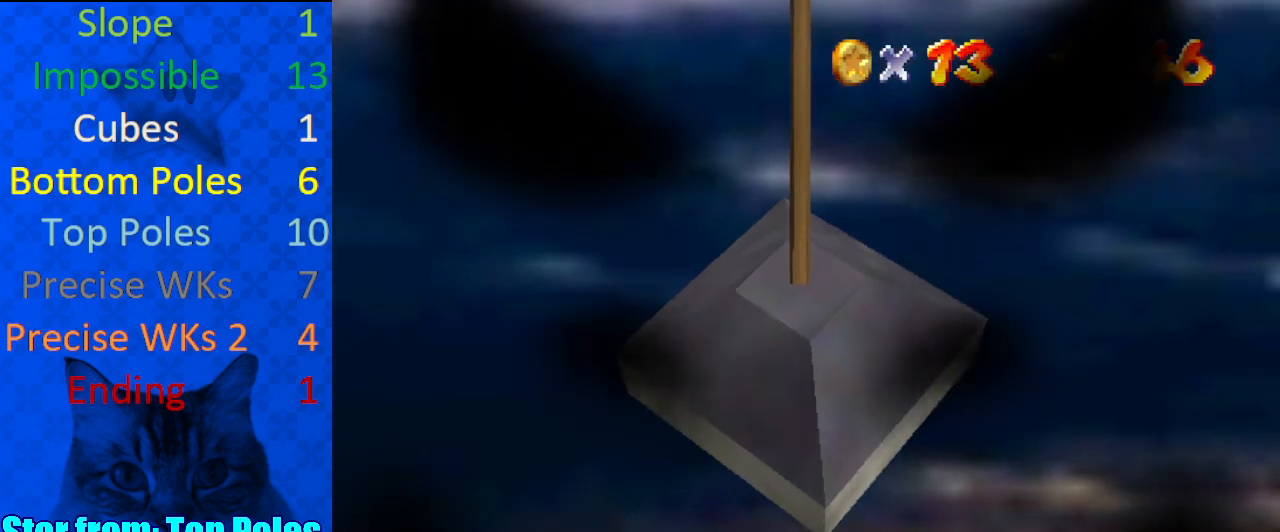
{"keys": [], "events": []}
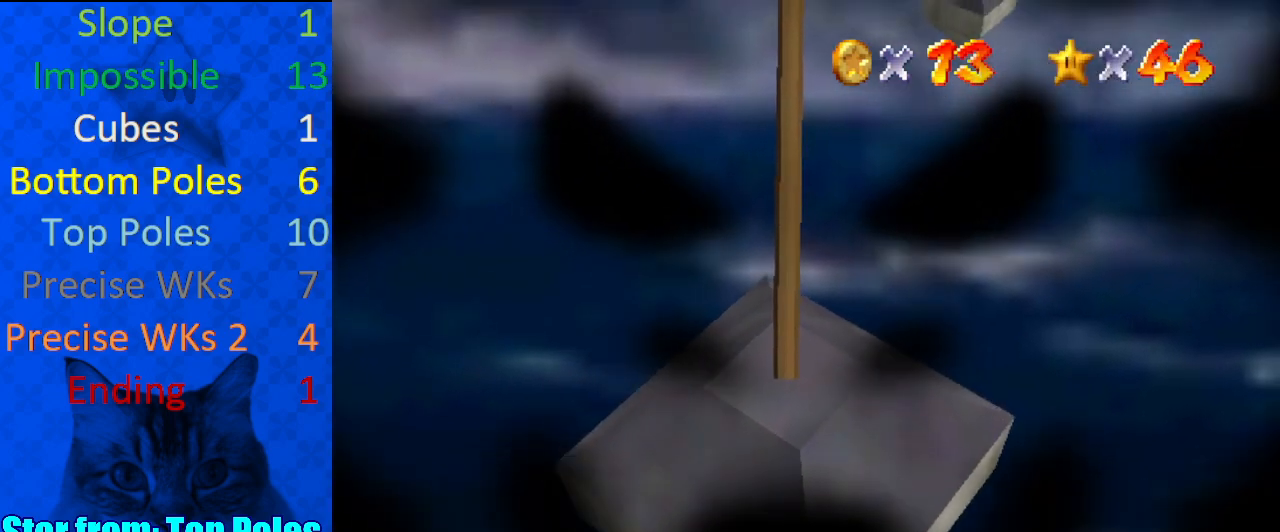
{"keys": [], "events": []}
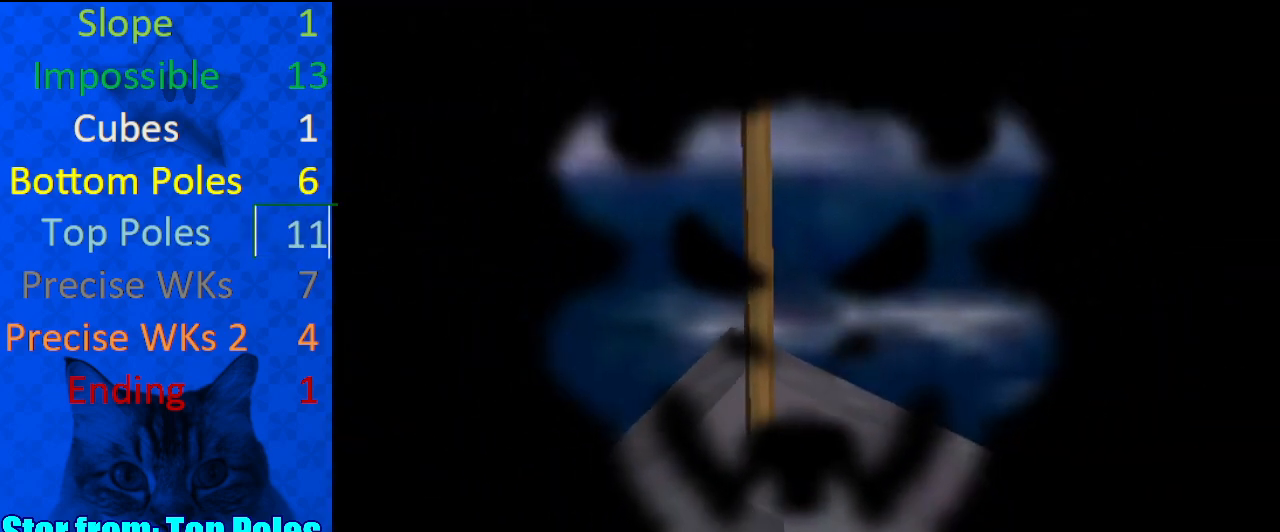
{"keys": [], "events": []}
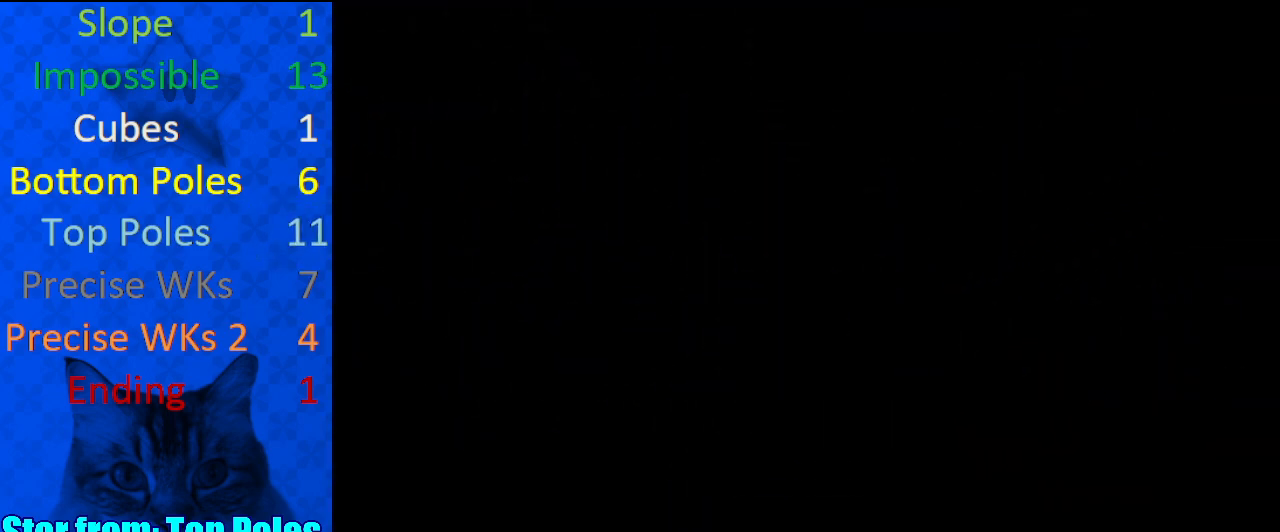
{"keys": [], "events": []}
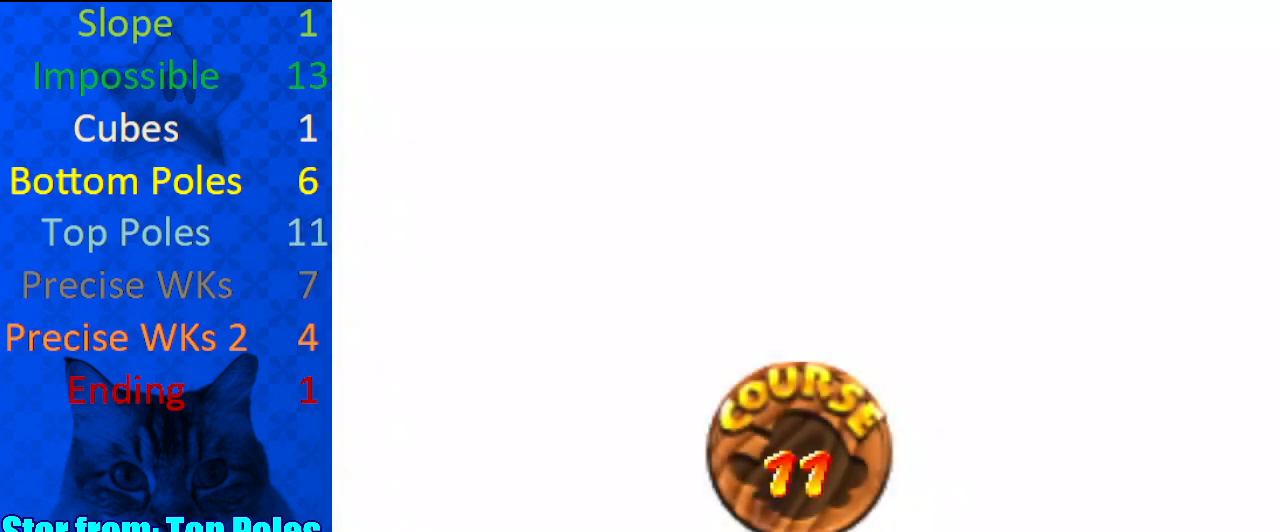
{"keys": [], "events": []}
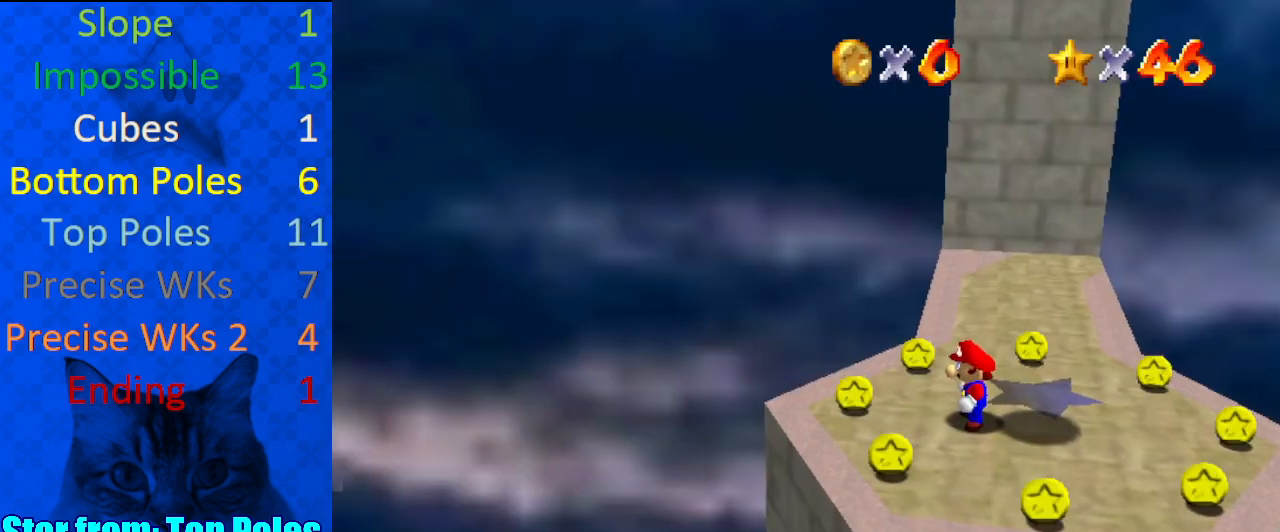
{"keys": ["right", "up"], "events": [[33, "right", "down"], [500, "up", "down"]]}
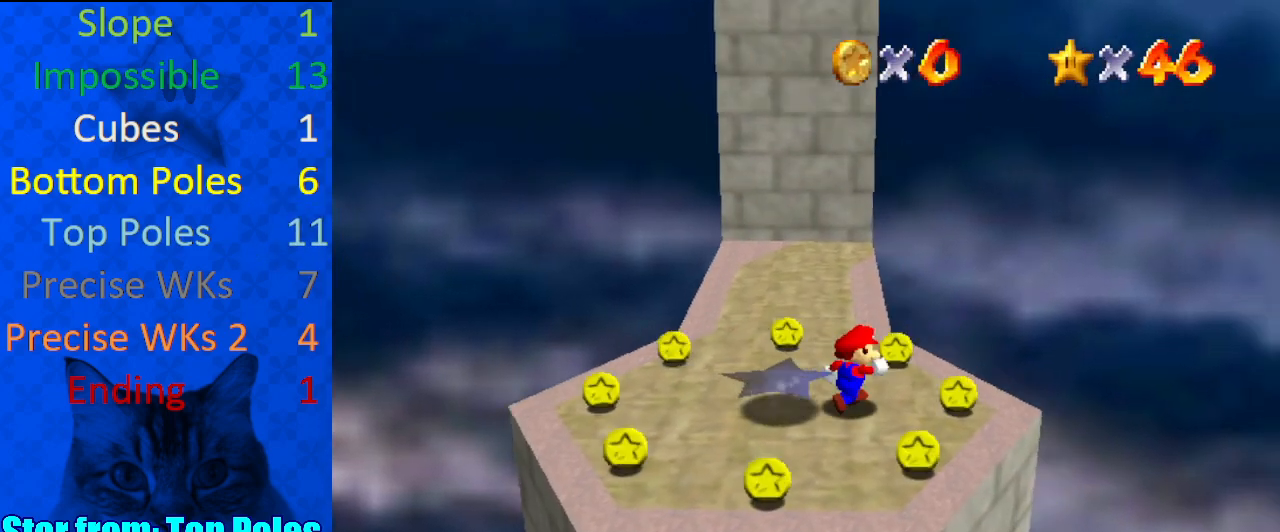
{"keys": ["right", "up"], "events": [[100, "right", "up"], [333, "shift", "down"], [433, "shift", "up"], [467, "right", "down"]]}
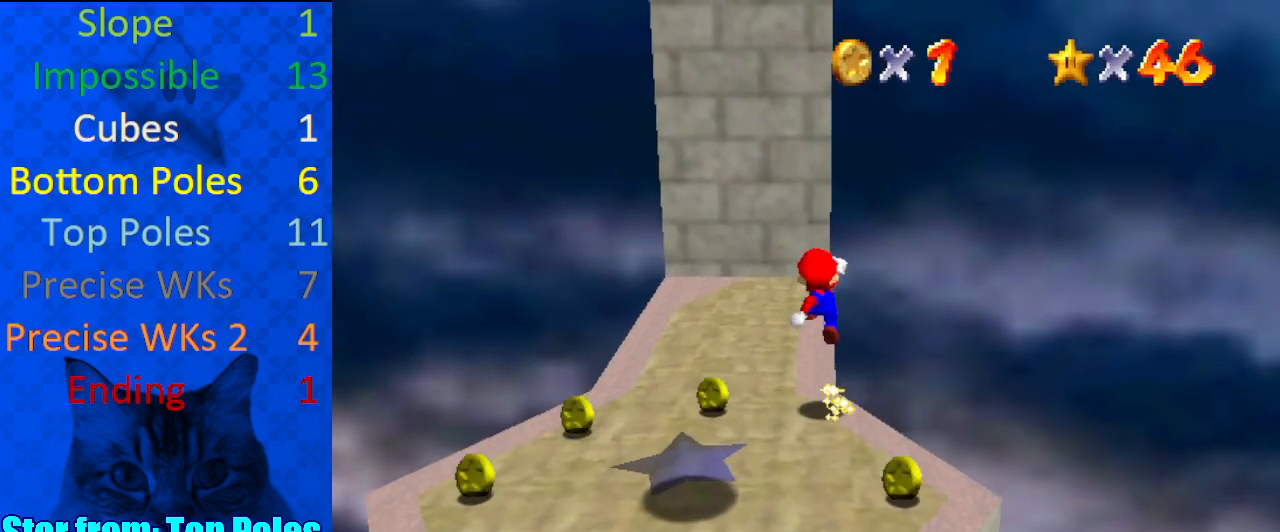
{"keys": ["up"], "events": [[67, "right", "up"]]}
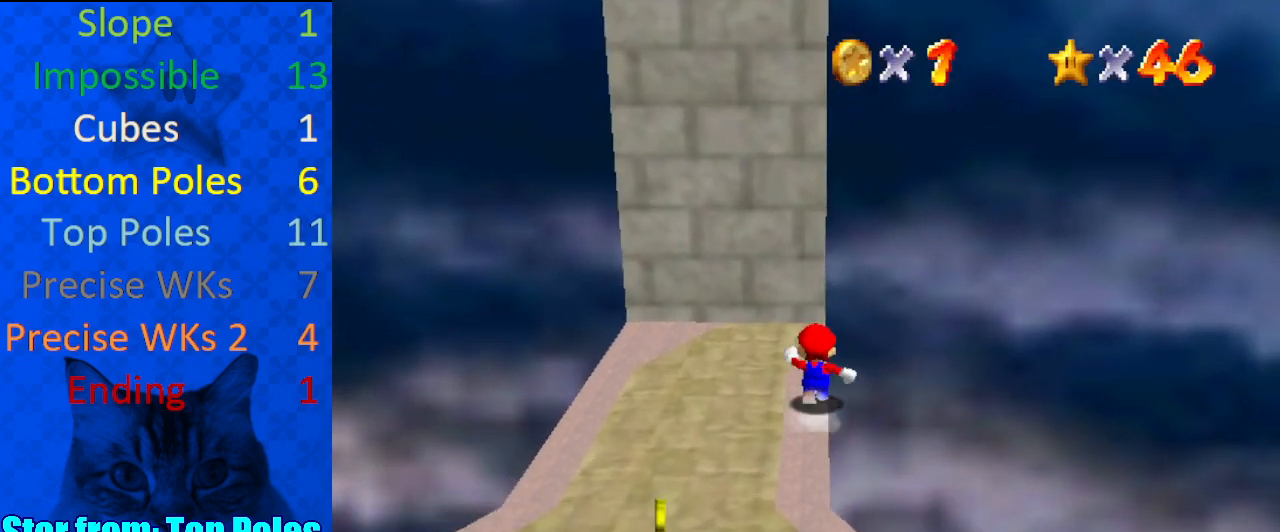
{"keys": ["d", "s", "up"], "events": [[33, "y", "down"], [67, "shift", "down"], [167, "right", "down"], [200, "y", "up"], [233, "shift", "up"], [300, "d", "down"], [300, "right", "up"], [333, "s", "down"], [400, "d", "up"], [400, "s", "up"], [467, "d", "down"], [467, "s", "down"]]}
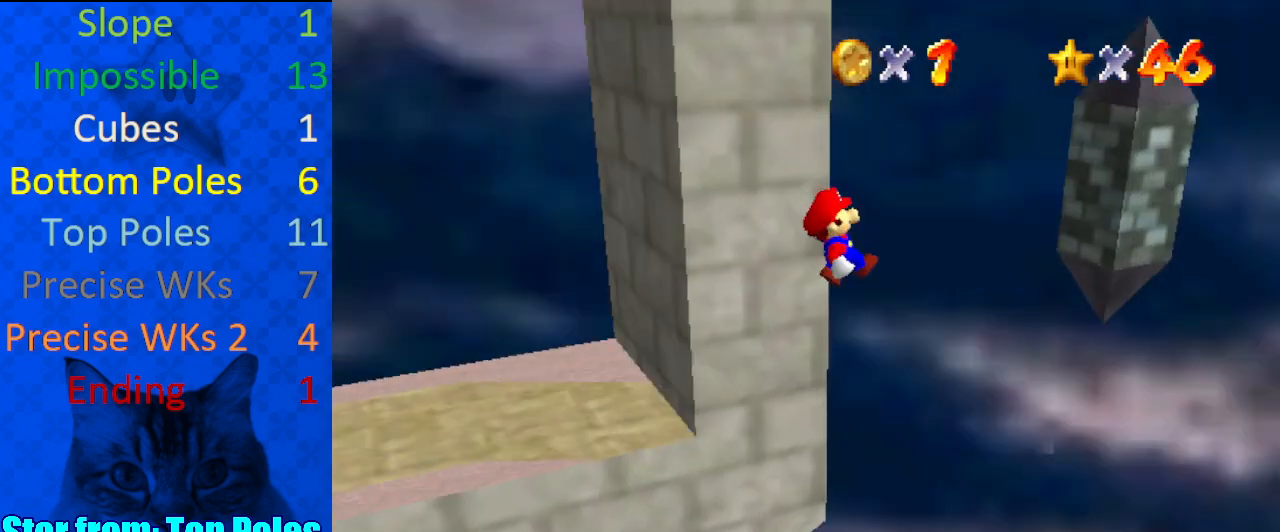
{"keys": ["left", "shift", "up"], "events": [[67, "d", "up"], [67, "s", "up"], [500, "left", "down"], [500, "shift", "down"]]}
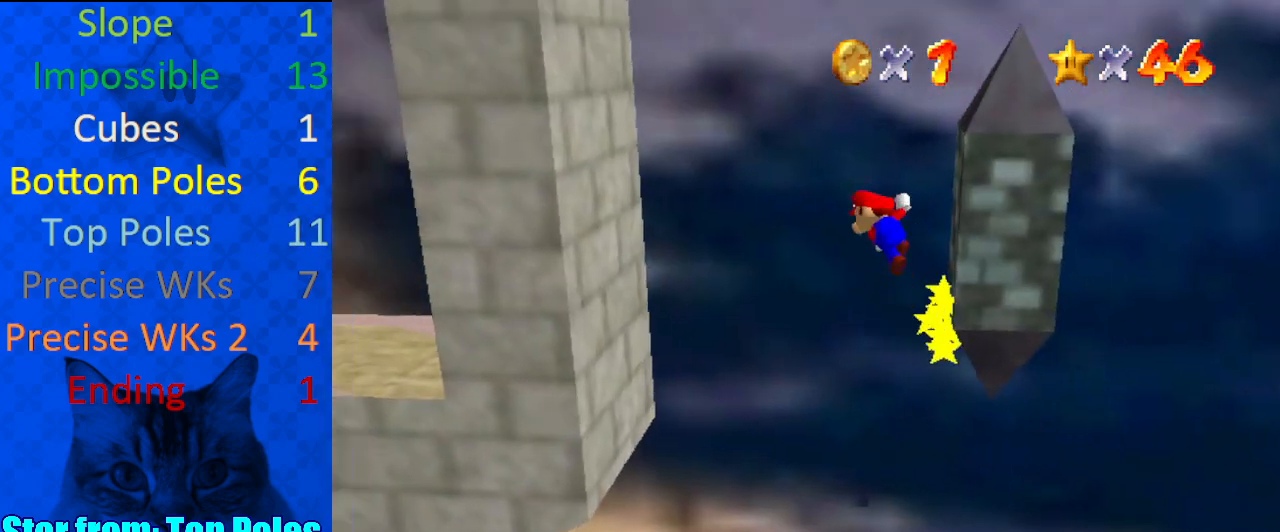
{"keys": ["left", "up"], "events": [[433, "shift", "up"]]}
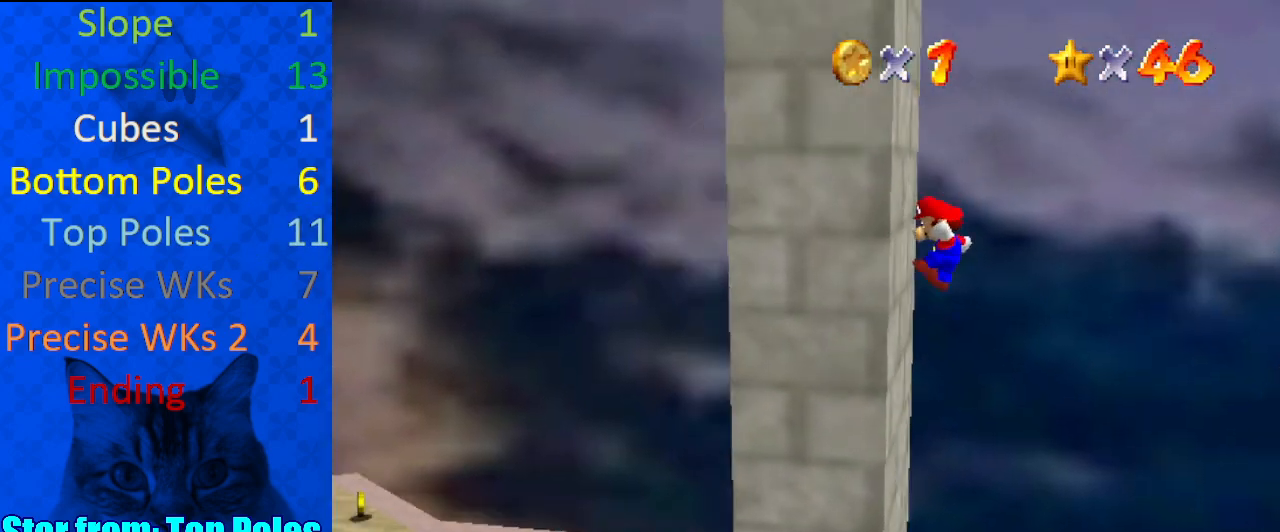
{"keys": ["right", "shift", "up"], "events": [[33, "left", "up"], [100, "right", "down"], [100, "shift", "down"], [300, "right", "up"], [467, "right", "down"]]}
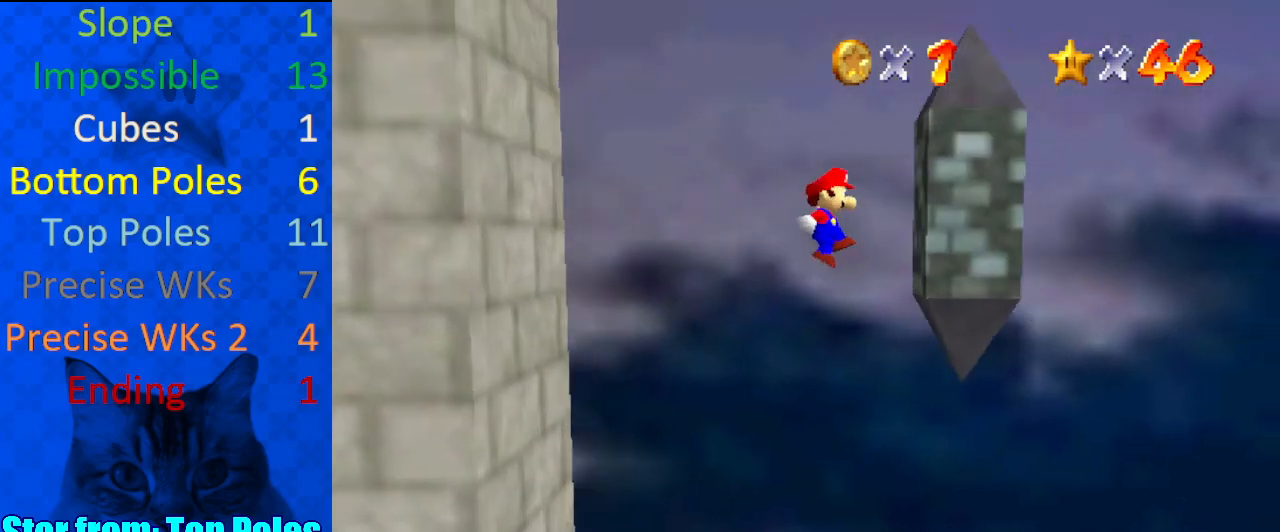
{"keys": ["down", "shift"], "events": [[133, "shift", "up"], [200, "right", "up"], [200, "up", "up"], [233, "down", "down"], [233, "left", "down"], [233, "shift", "down"], [500, "left", "up"]]}
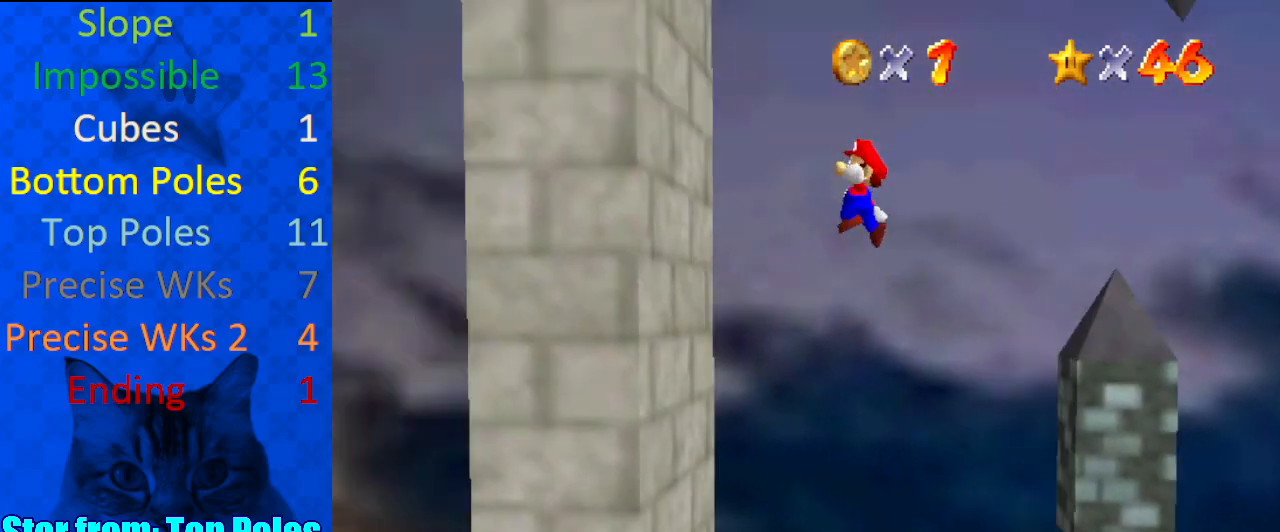
{"keys": ["down", "right", "shift"], "events": [[200, "left", "down"], [300, "right", "down"], [300, "shift", "up"], [333, "left", "up"], [333, "shift", "down"]]}
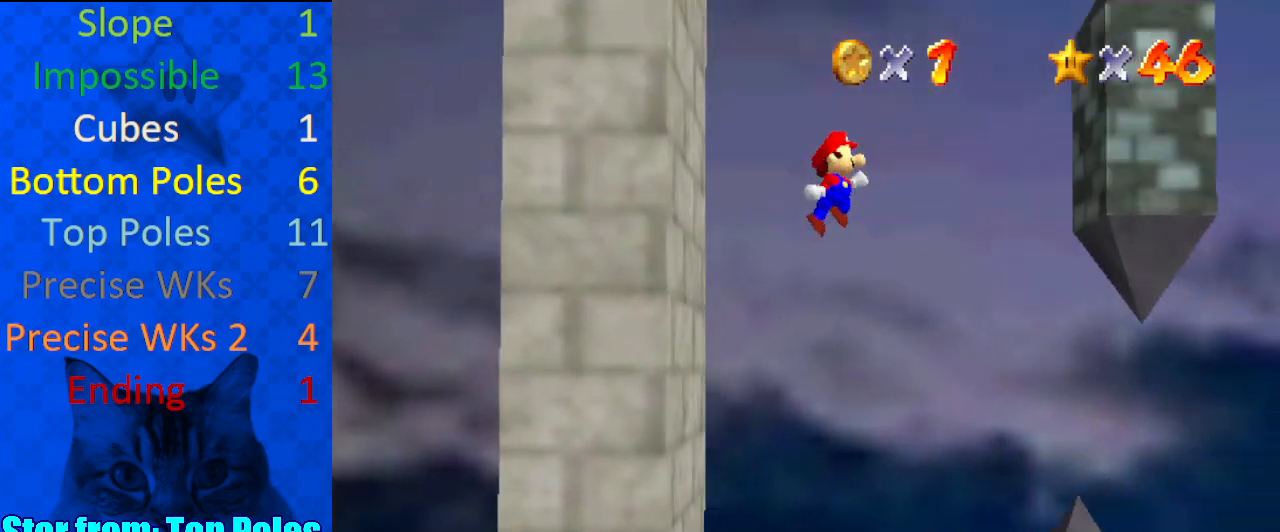
{"keys": ["left", "shift", "up"], "events": [[167, "shift", "up"], [333, "down", "up"], [433, "left", "down"], [433, "shift", "down"], [433, "up", "down"], [467, "right", "up"]]}
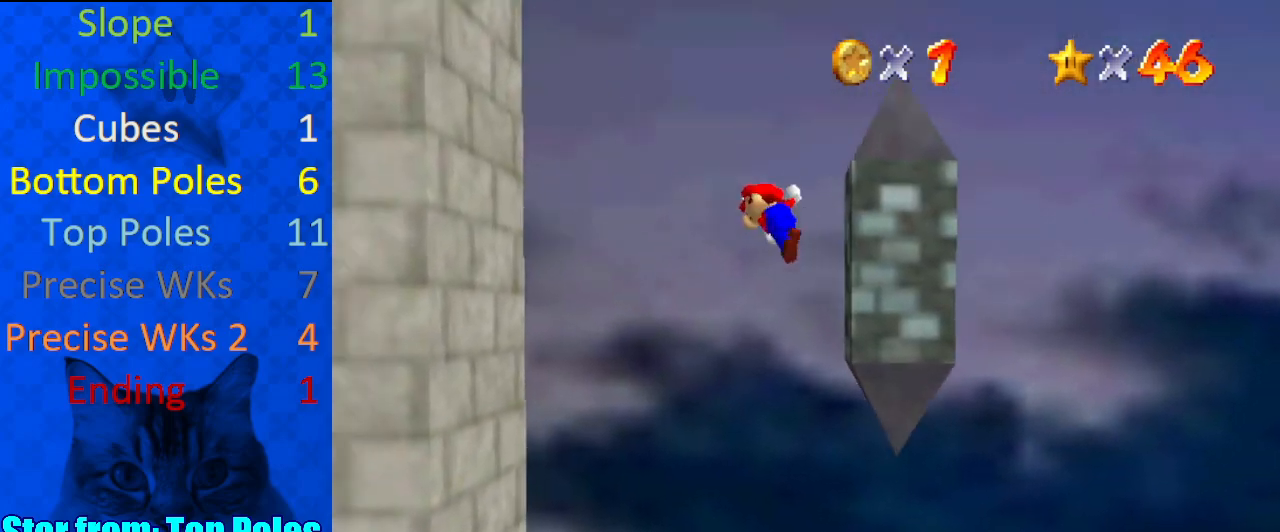
{"keys": ["left", "shift", "up"], "events": [[133, "left", "up"], [433, "left", "down"]]}
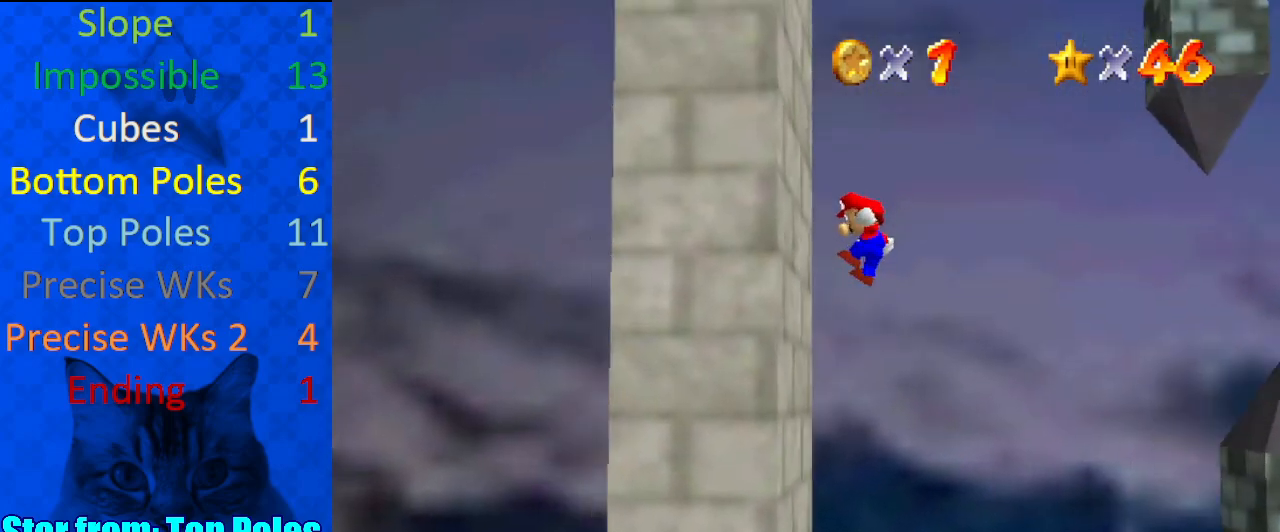
{"keys": ["right", "up"], "events": [[33, "shift", "up"], [133, "left", "up"], [133, "shift", "down"], [233, "right", "down"], [467, "shift", "up"]]}